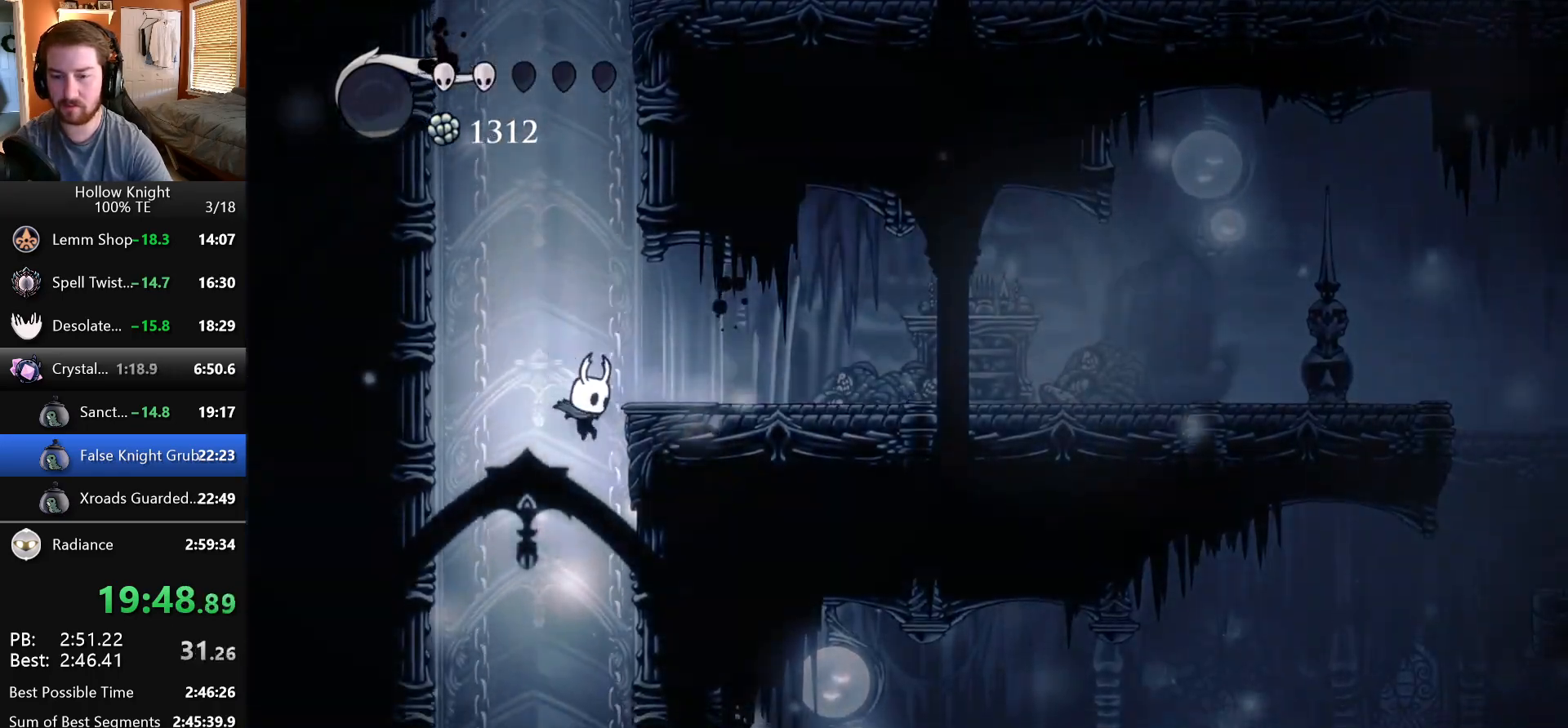
Gameplay with keyboard; each line is a JSON object with the keys held at the frame after it. "events" lists presses ("down") and releases ("up") of "dash", "down", "dream", "escape", "focus", "inventory", "jump", "left", "map", "nail", "return", "right" and "up" between this image and that frame as [ms after this image, input, new state], when the widget could be followed in between. No other keys are recorded. Mouse input is not recorded. Key names are as the overlay labels them; some are game actions (e.g. jump) rather than physical keys. Not read: cdash.
{"keys": [], "events": [[17, "right", "up"]]}
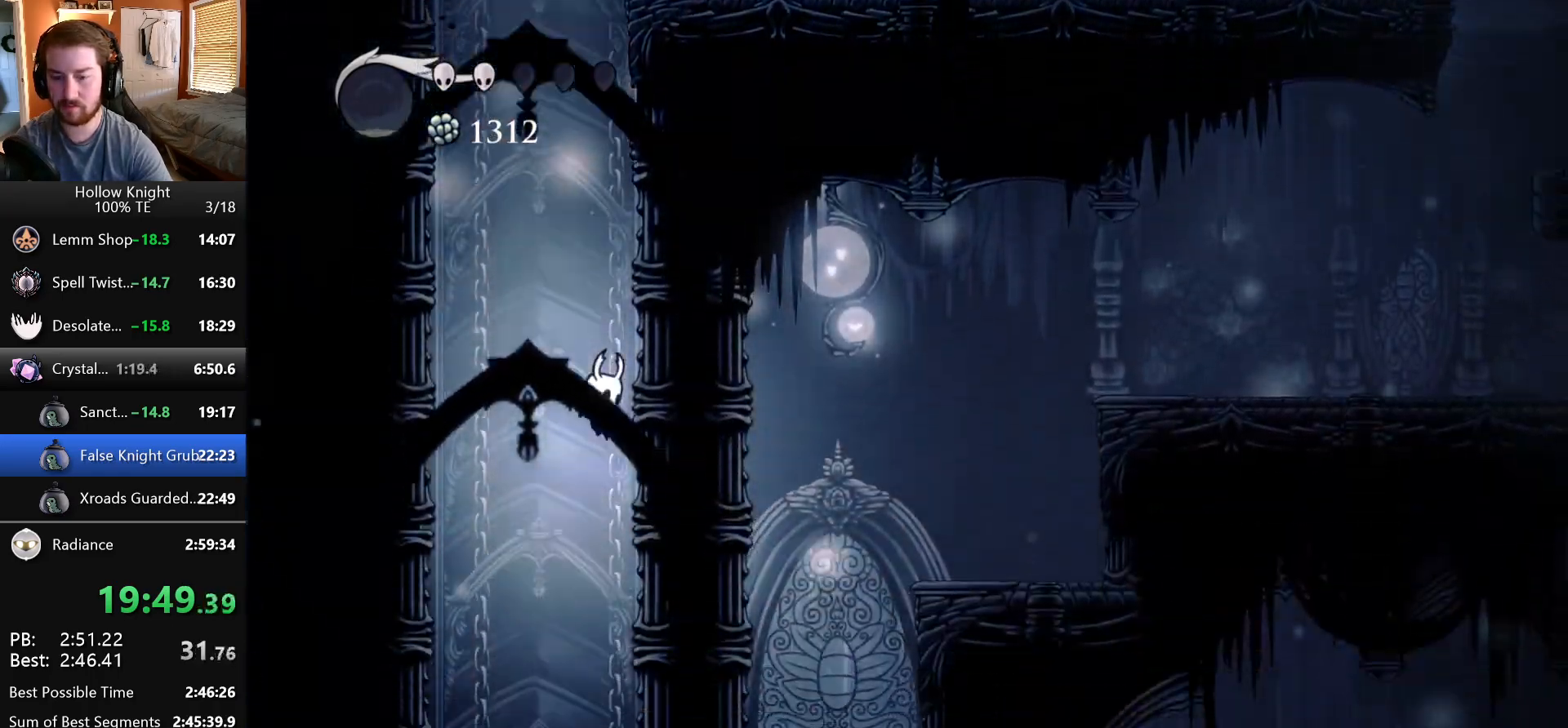
{"keys": ["right"], "events": [[417, "right", "down"]]}
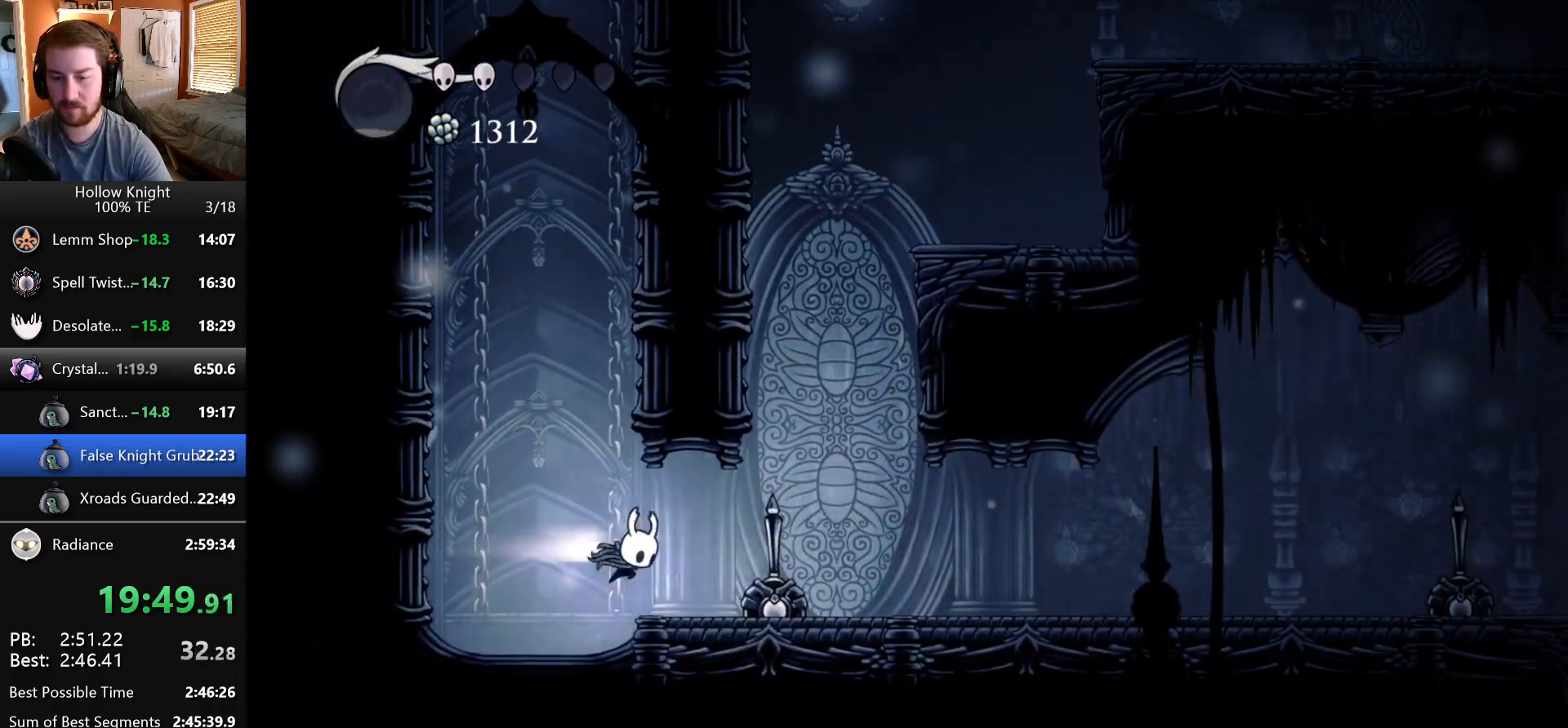
{"keys": ["right"], "events": []}
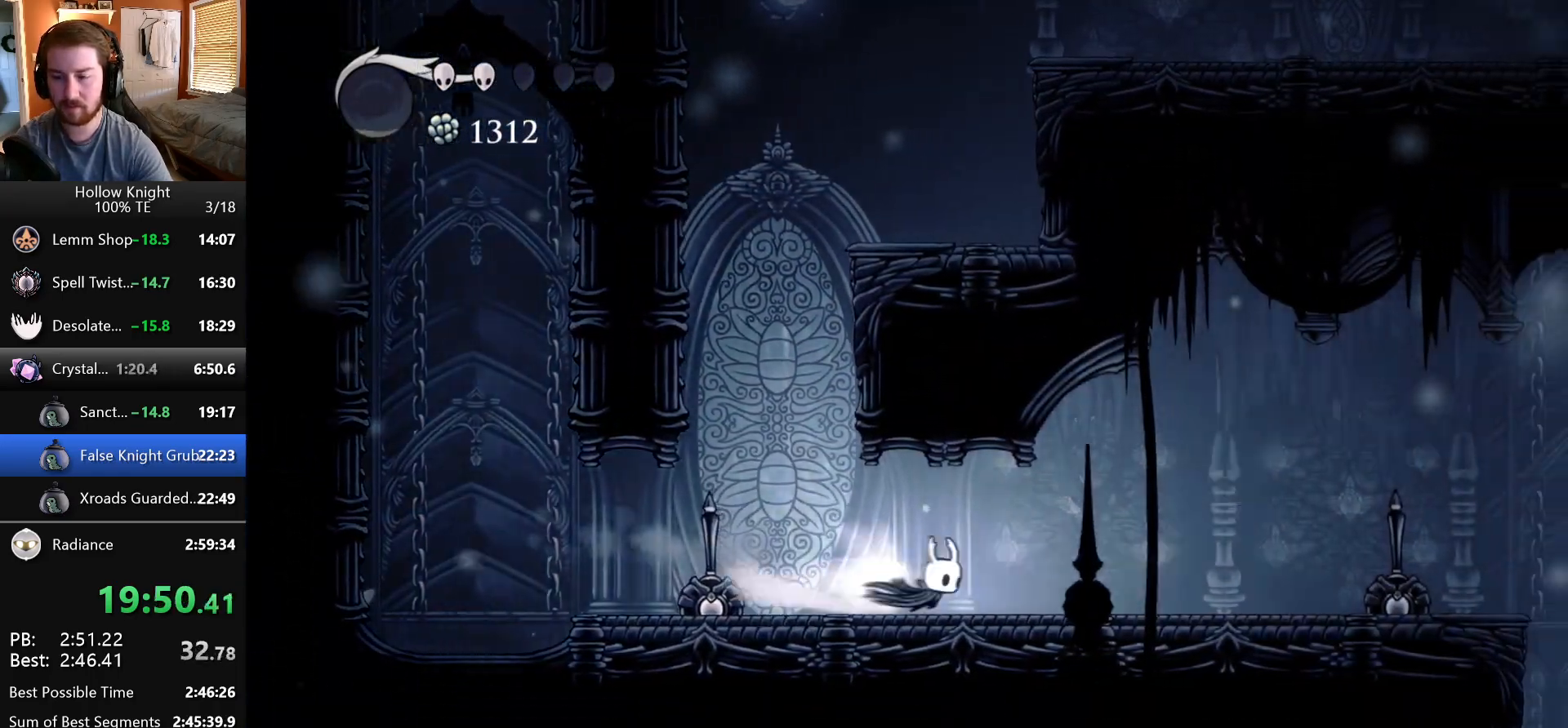
{"keys": ["nail", "right"], "events": [[450, "nail", "down"]]}
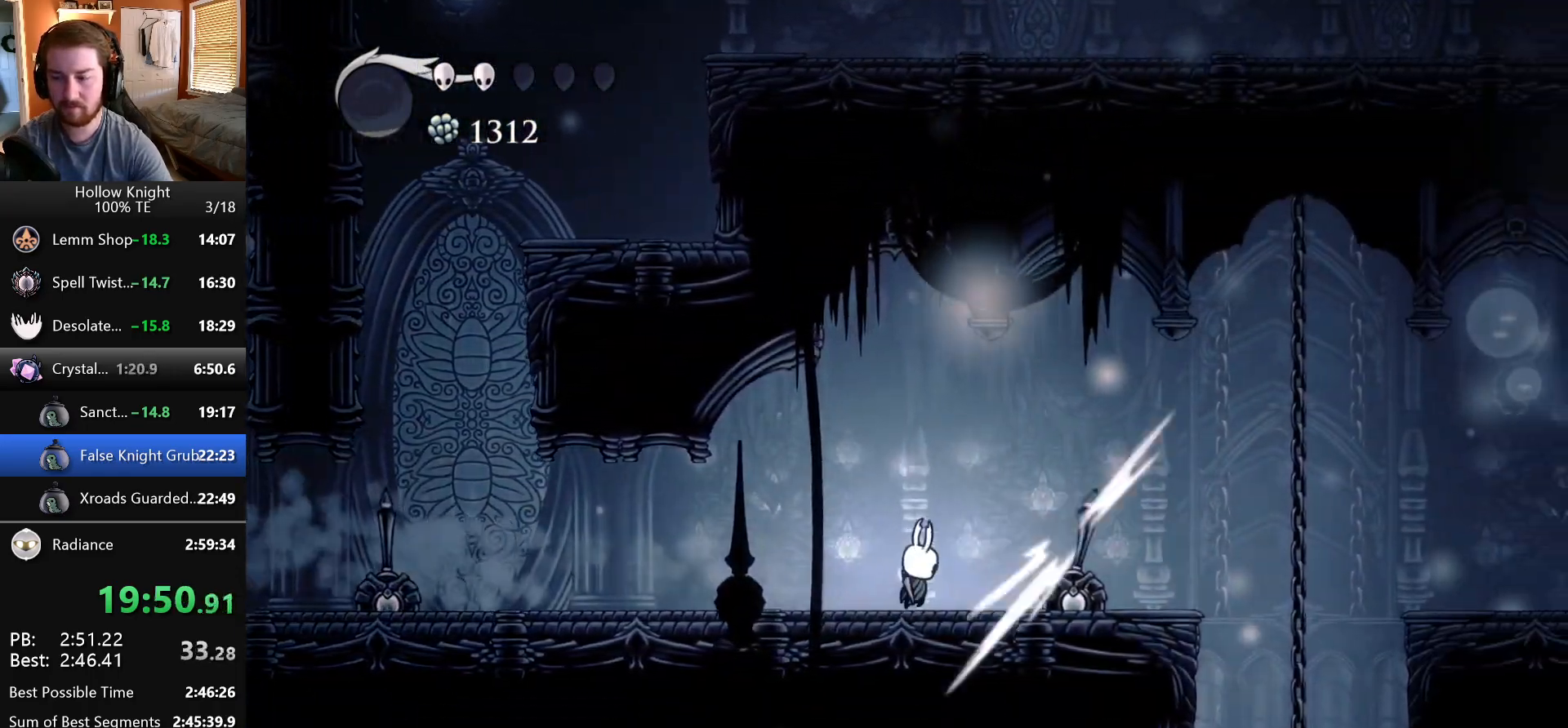
{"keys": ["right"], "events": [[83, "nail", "up"]]}
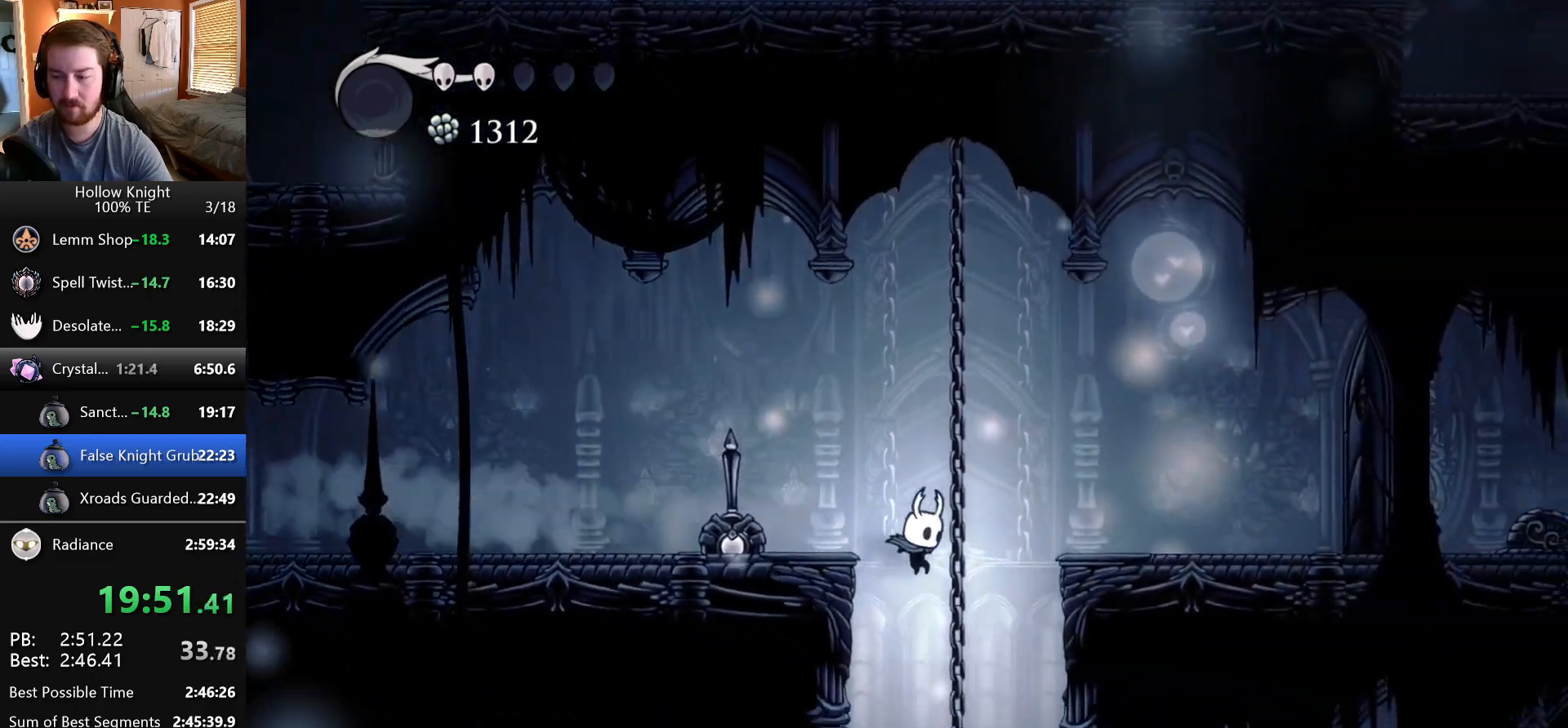
{"keys": ["right"], "events": []}
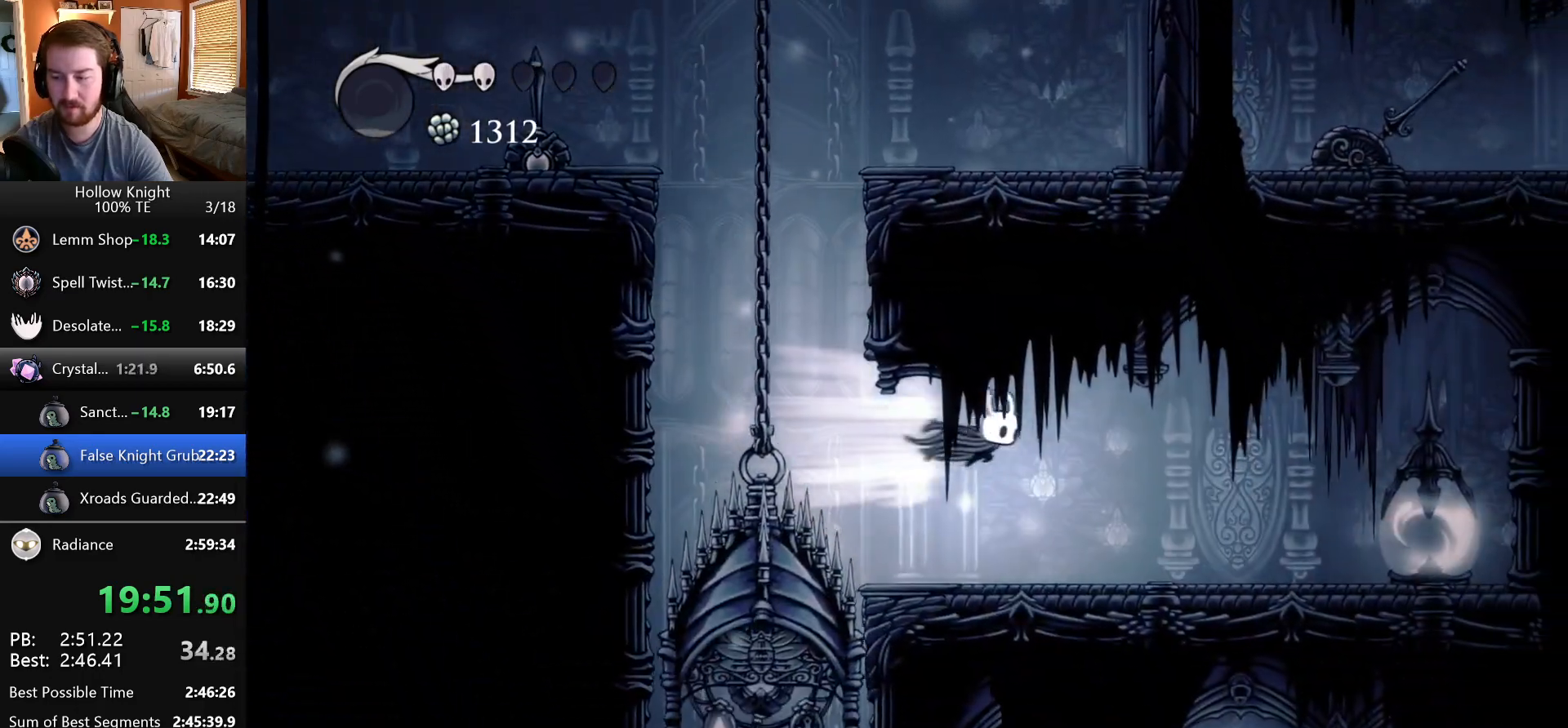
{"keys": ["nail", "right"], "events": [[500, "nail", "down"]]}
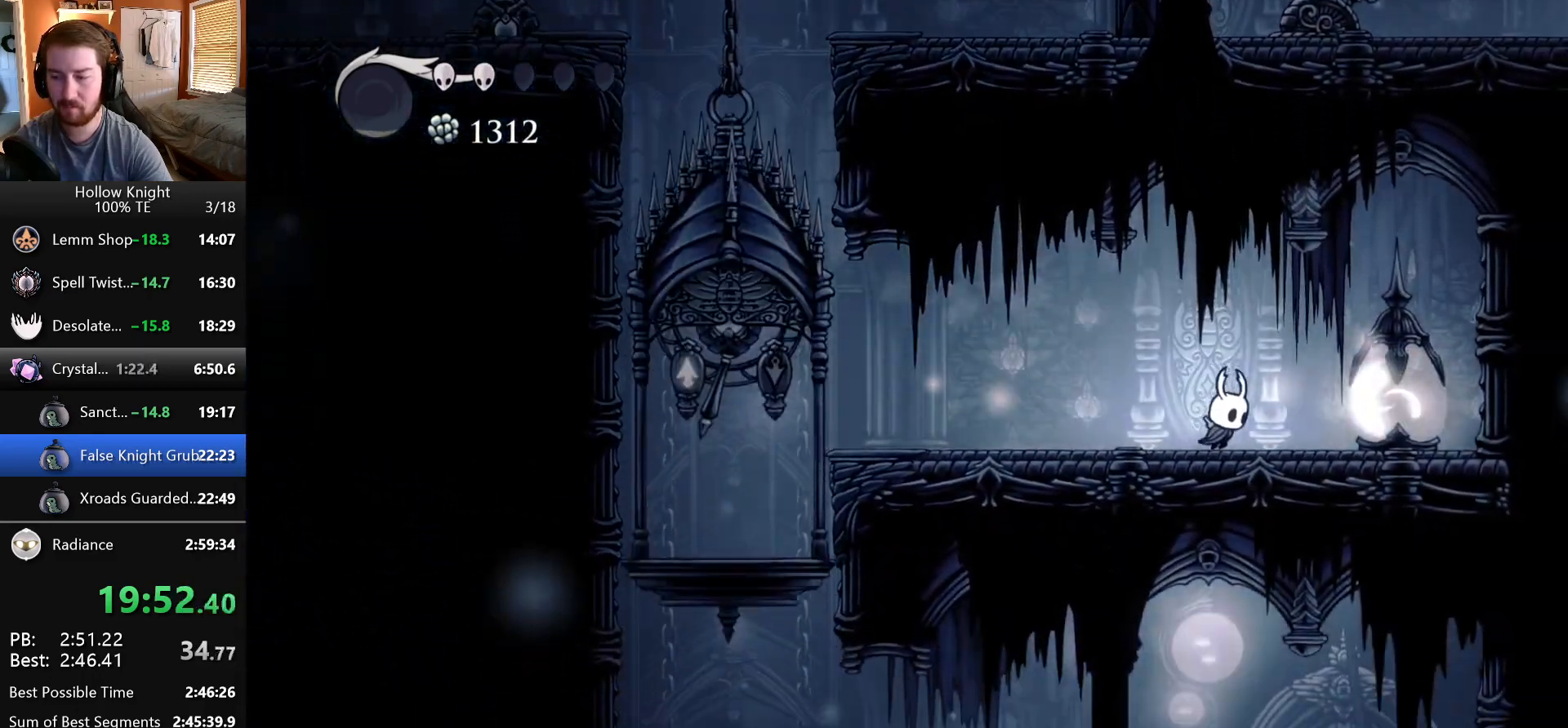
{"keys": ["left"], "events": [[133, "left", "down"], [133, "nail", "up"], [133, "right", "up"], [250, "jump", "down"], [433, "jump", "up"]]}
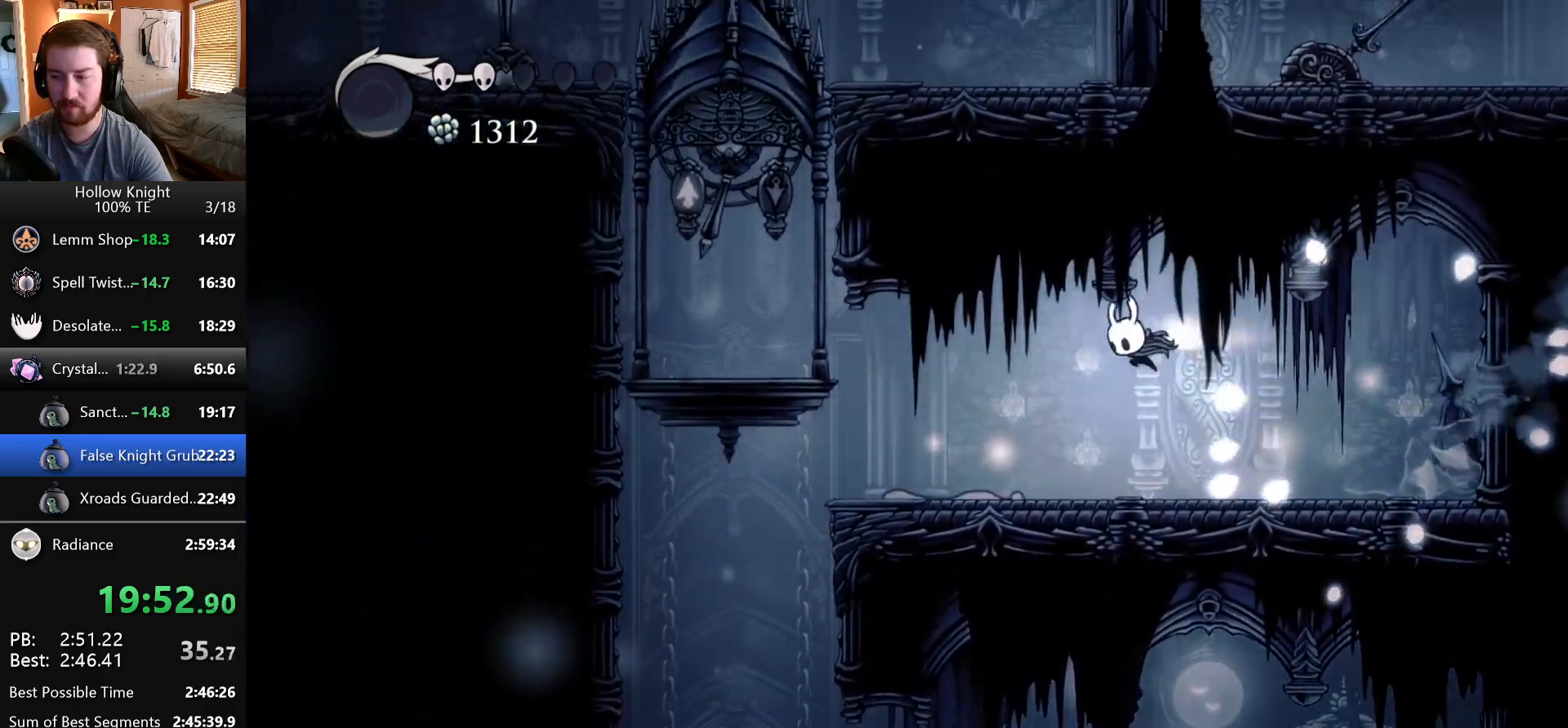
{"keys": ["left"], "events": []}
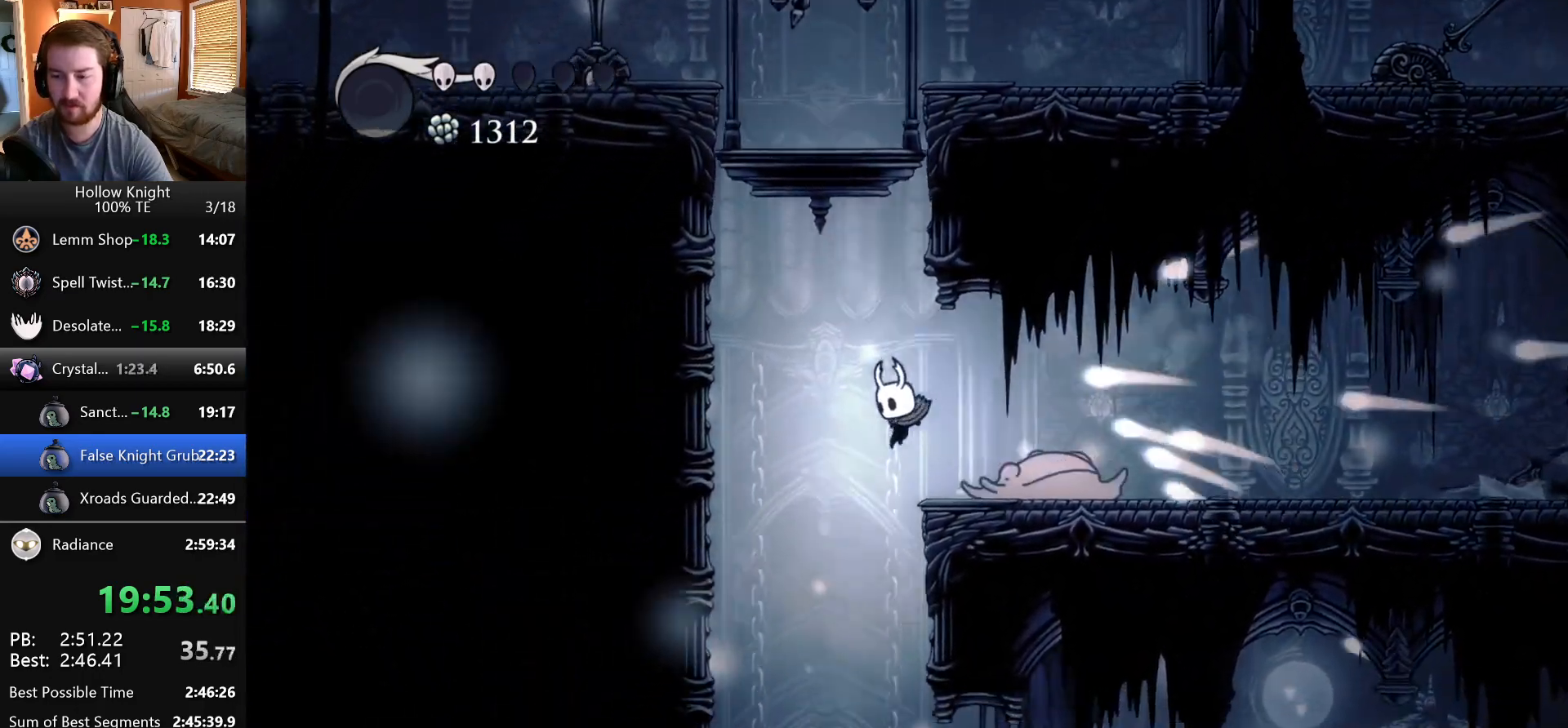
{"keys": ["right"], "events": [[17, "left", "up"], [283, "right", "down"]]}
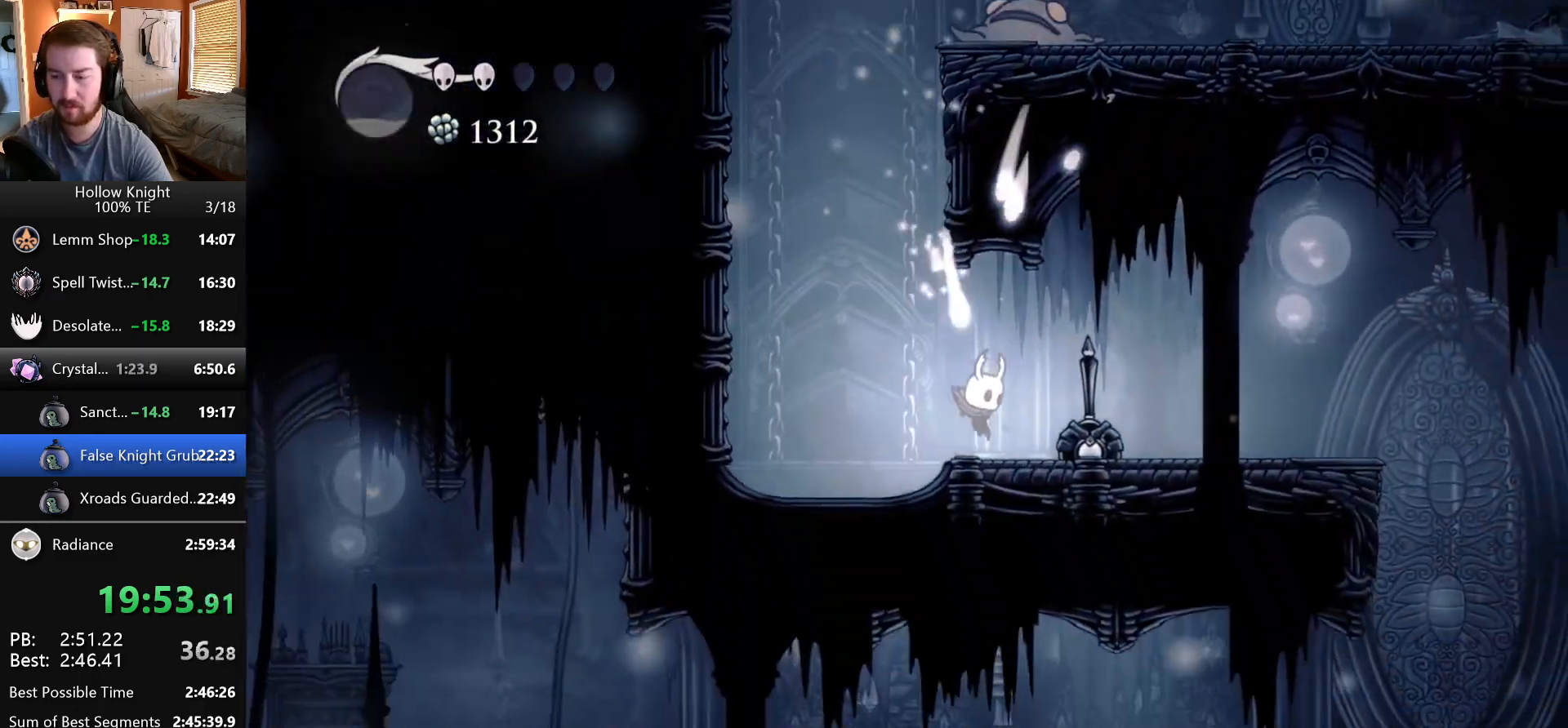
{"keys": ["nail", "right"], "events": [[250, "right", "up"], [267, "left", "down"], [367, "nail", "down"], [400, "left", "up"], [400, "right", "down"]]}
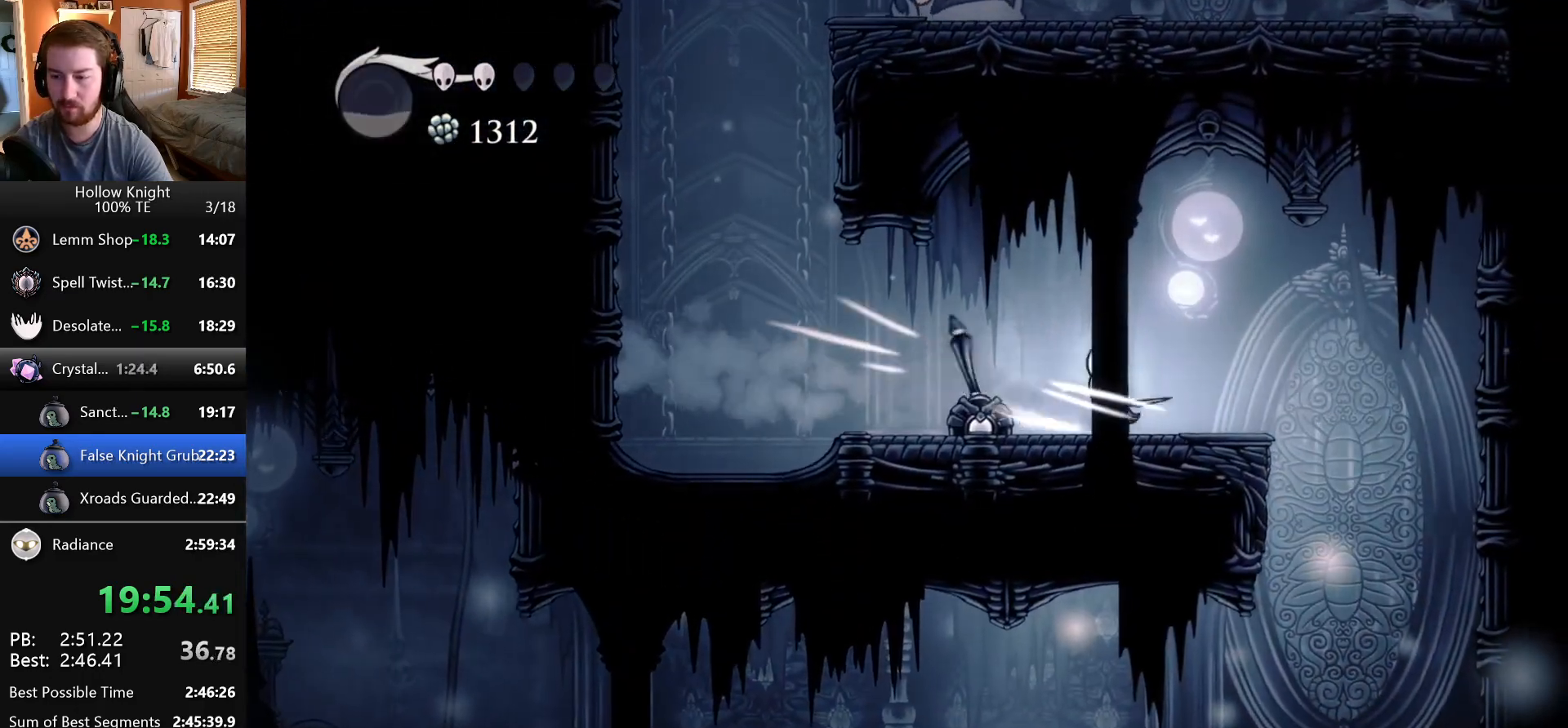
{"keys": ["left"], "events": [[17, "nail", "up"], [283, "right", "up"], [450, "left", "down"]]}
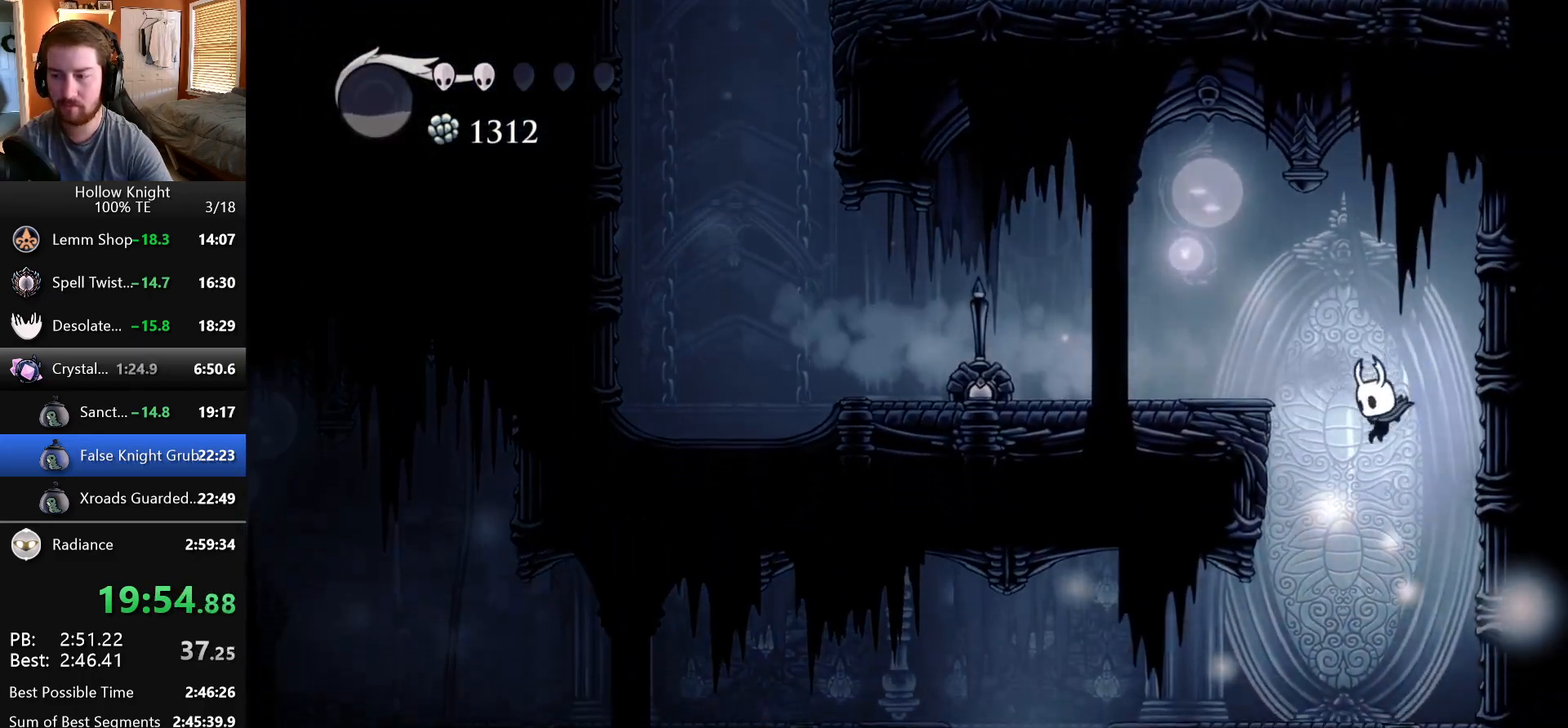
{"keys": ["left"], "events": [[383, "jump", "down"], [500, "jump", "up"]]}
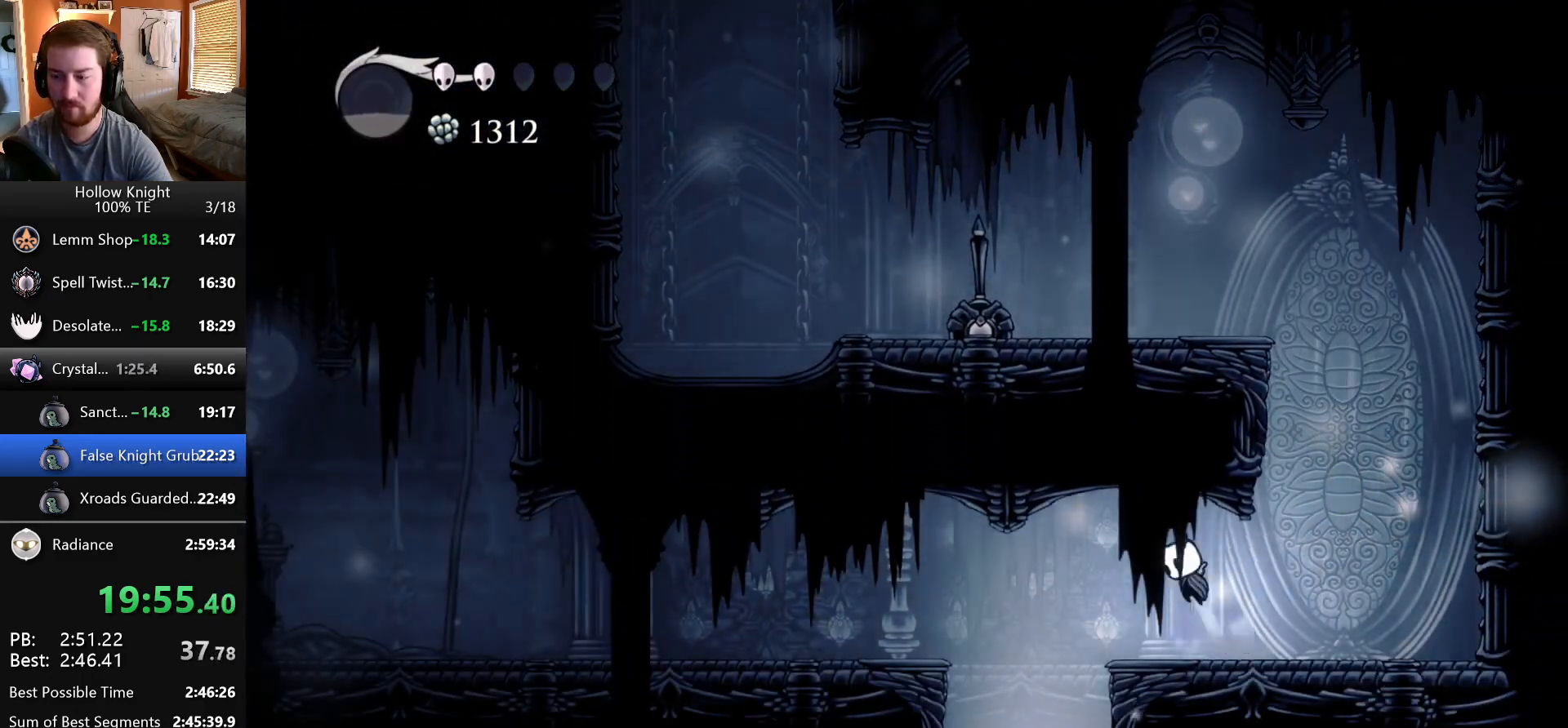
{"keys": ["left"], "events": []}
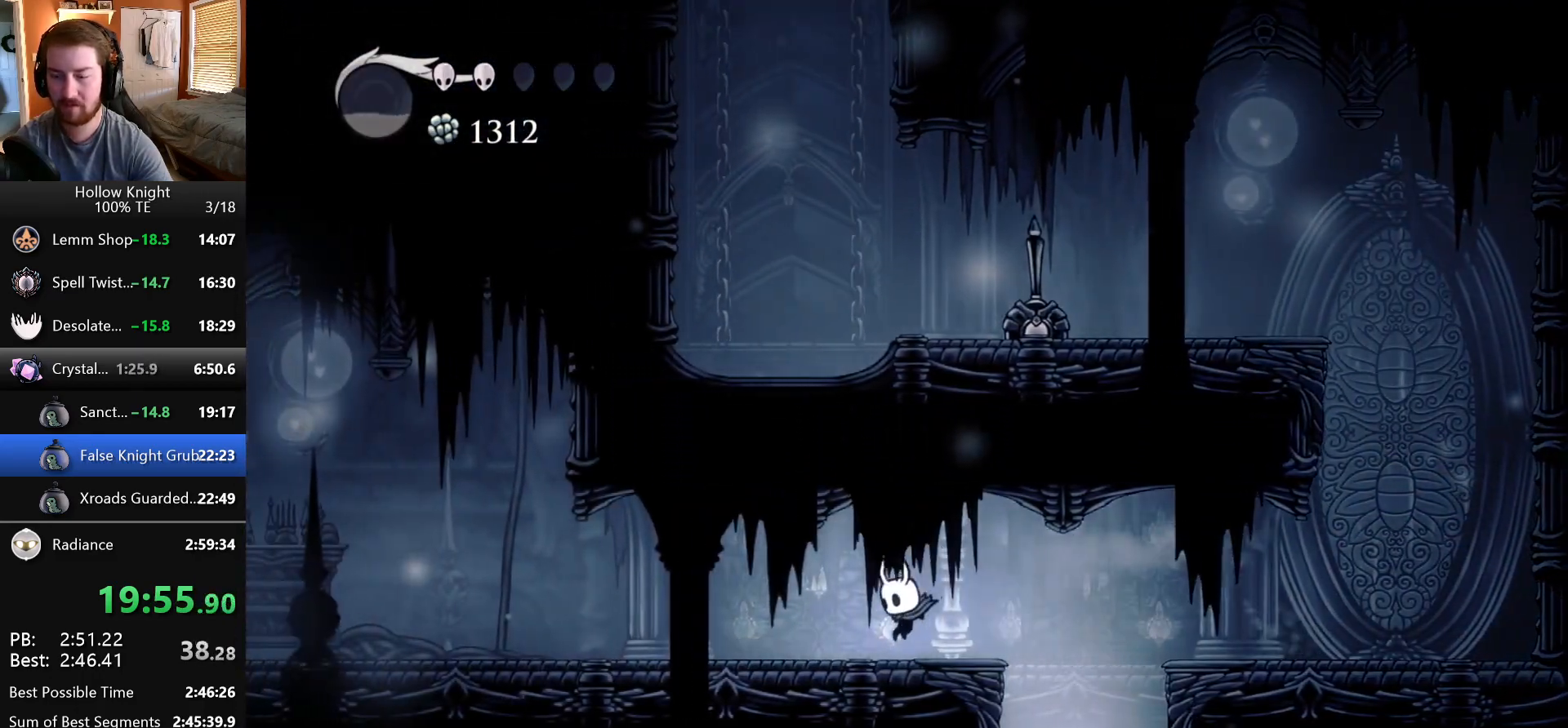
{"keys": ["left"], "events": []}
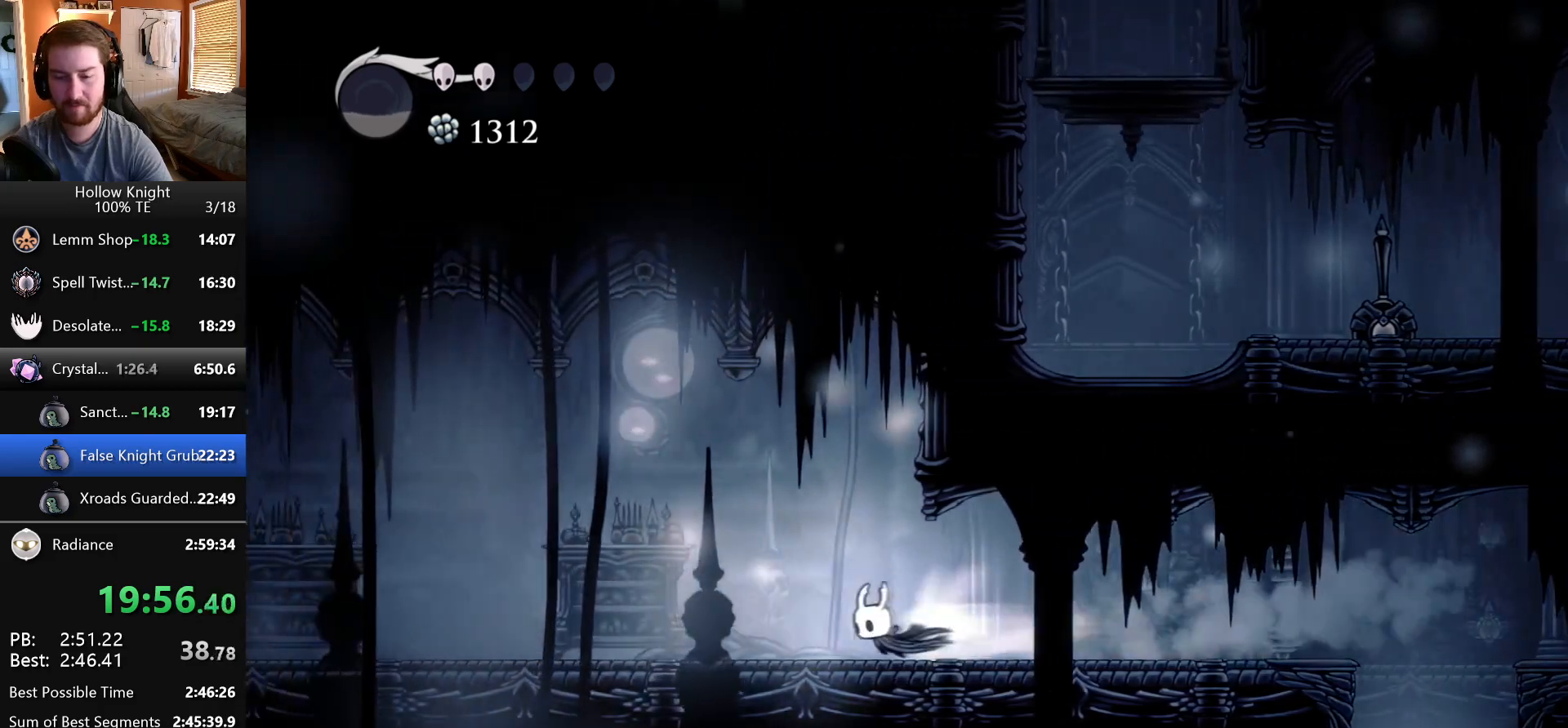
{"keys": ["left"], "events": []}
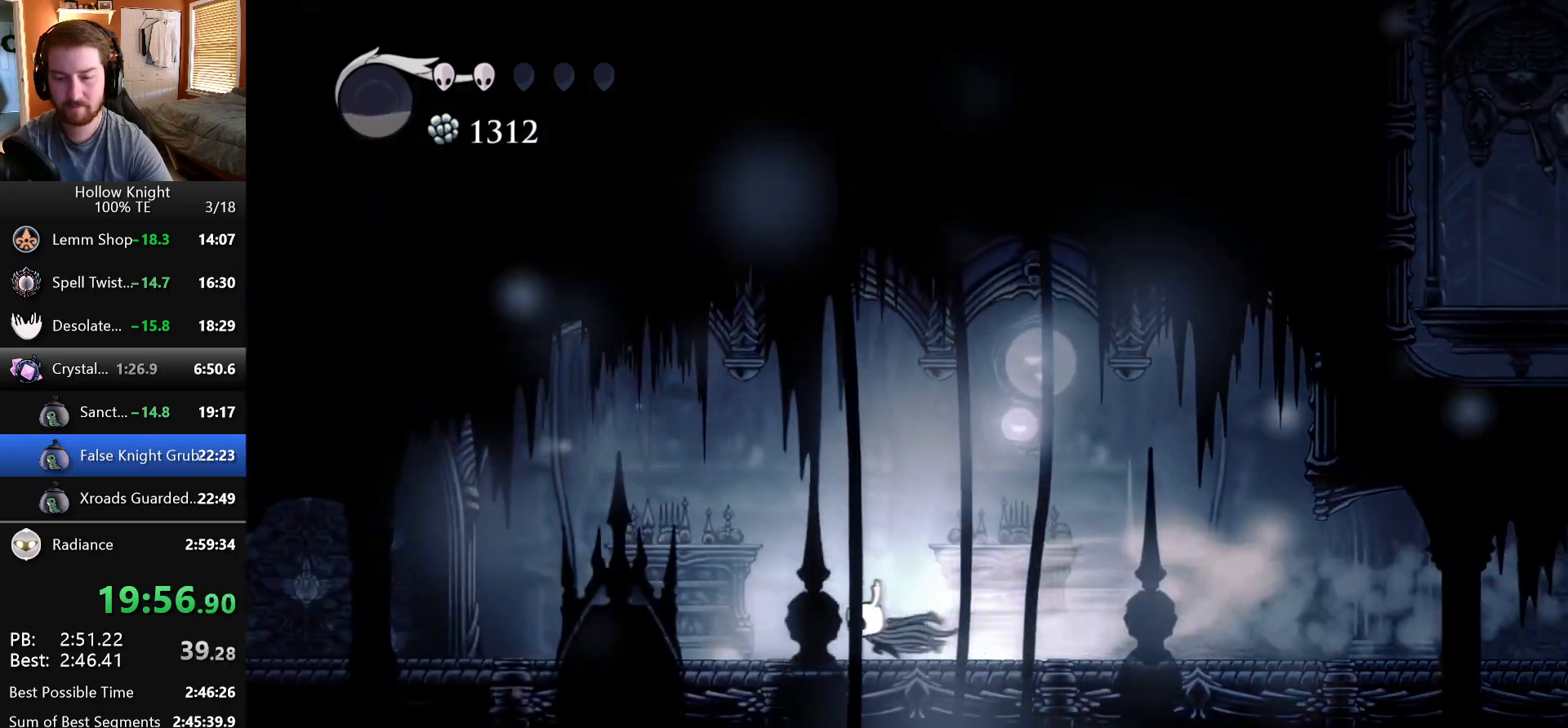
{"keys": ["left"], "events": []}
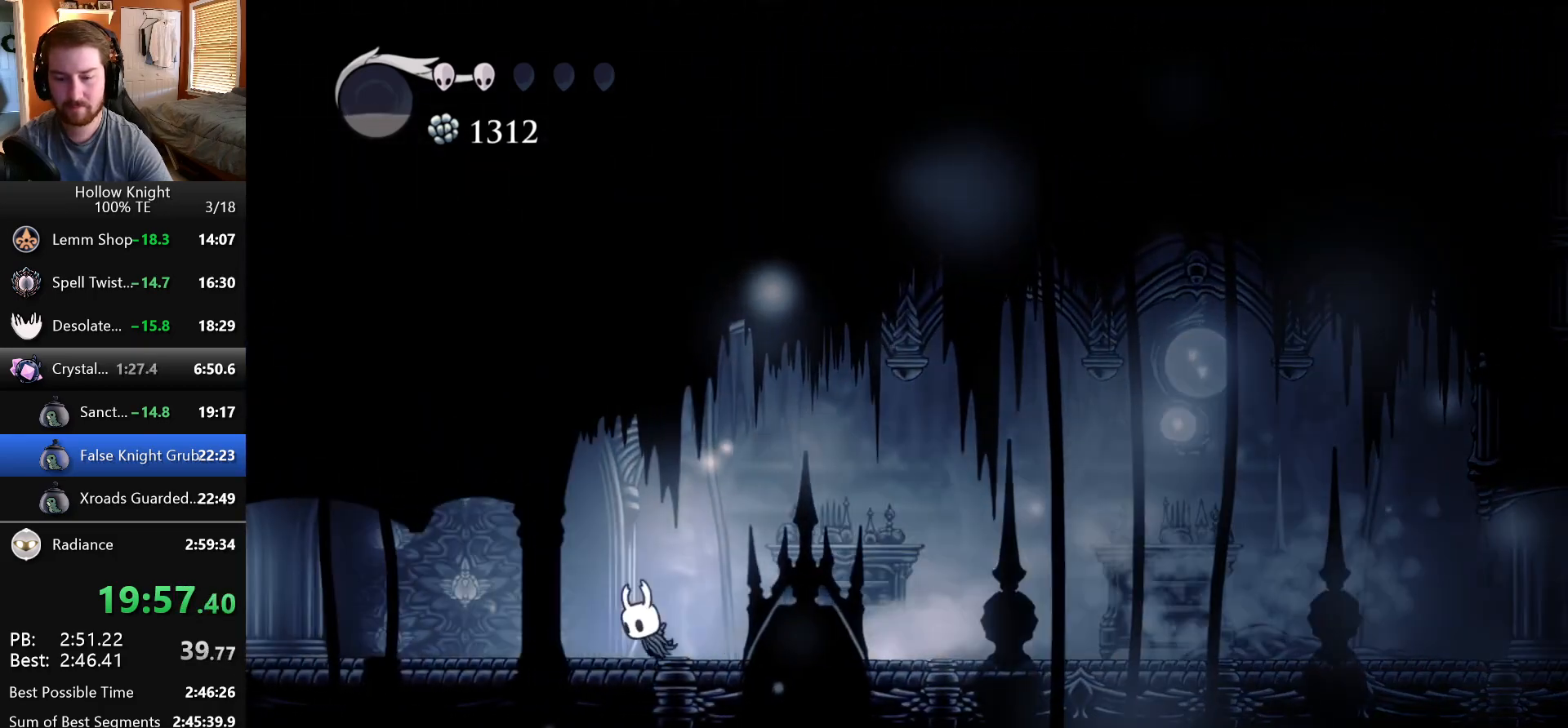
{"keys": ["left"], "events": []}
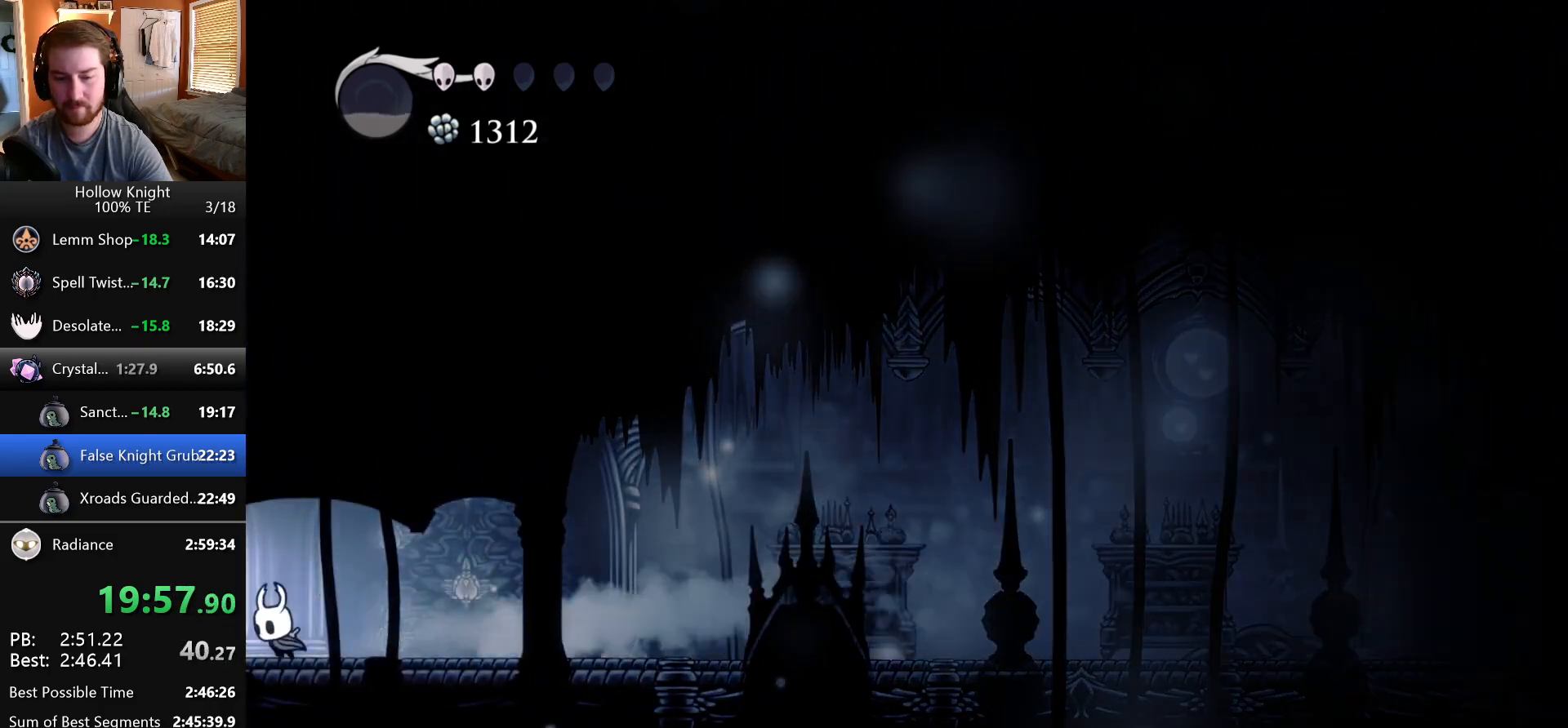
{"keys": ["left"], "events": []}
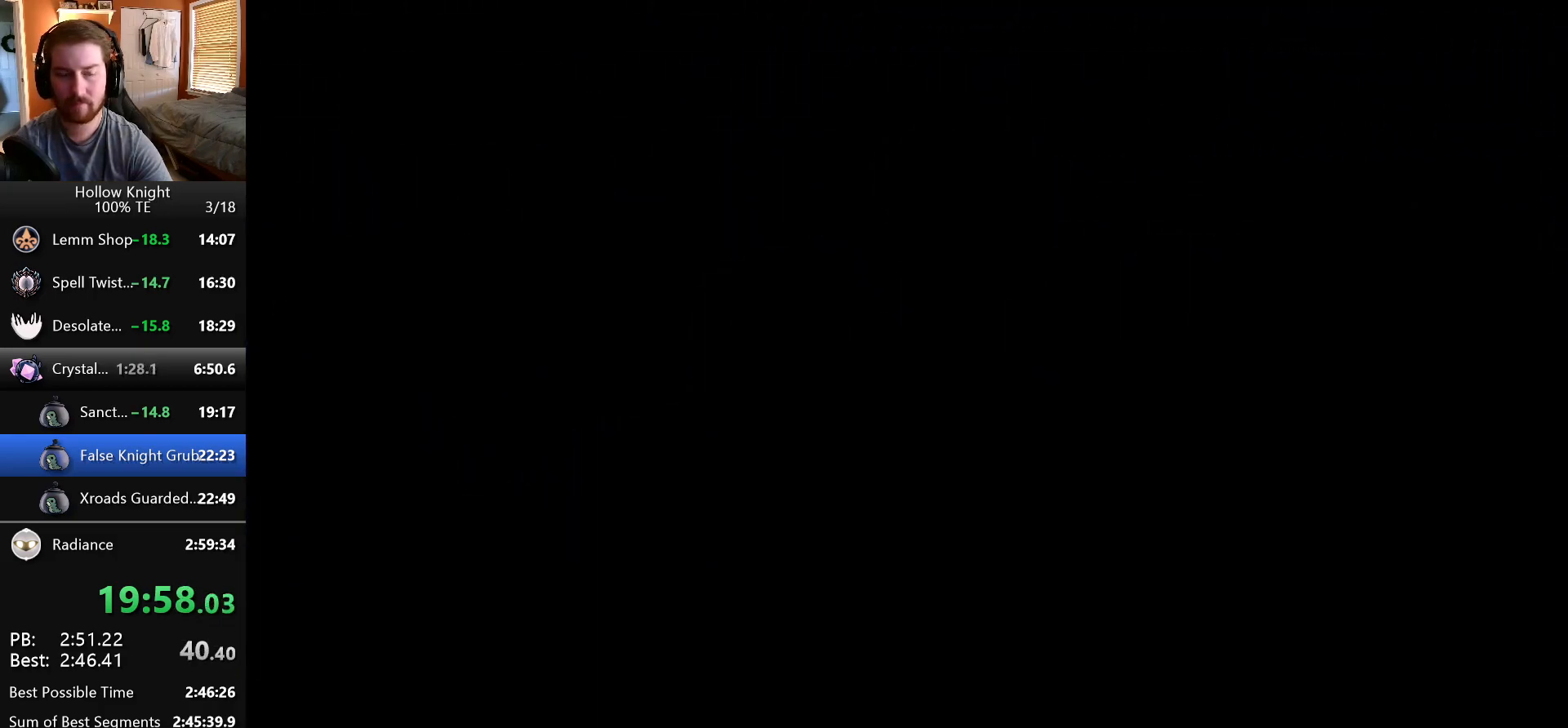
{"keys": ["left"], "events": []}
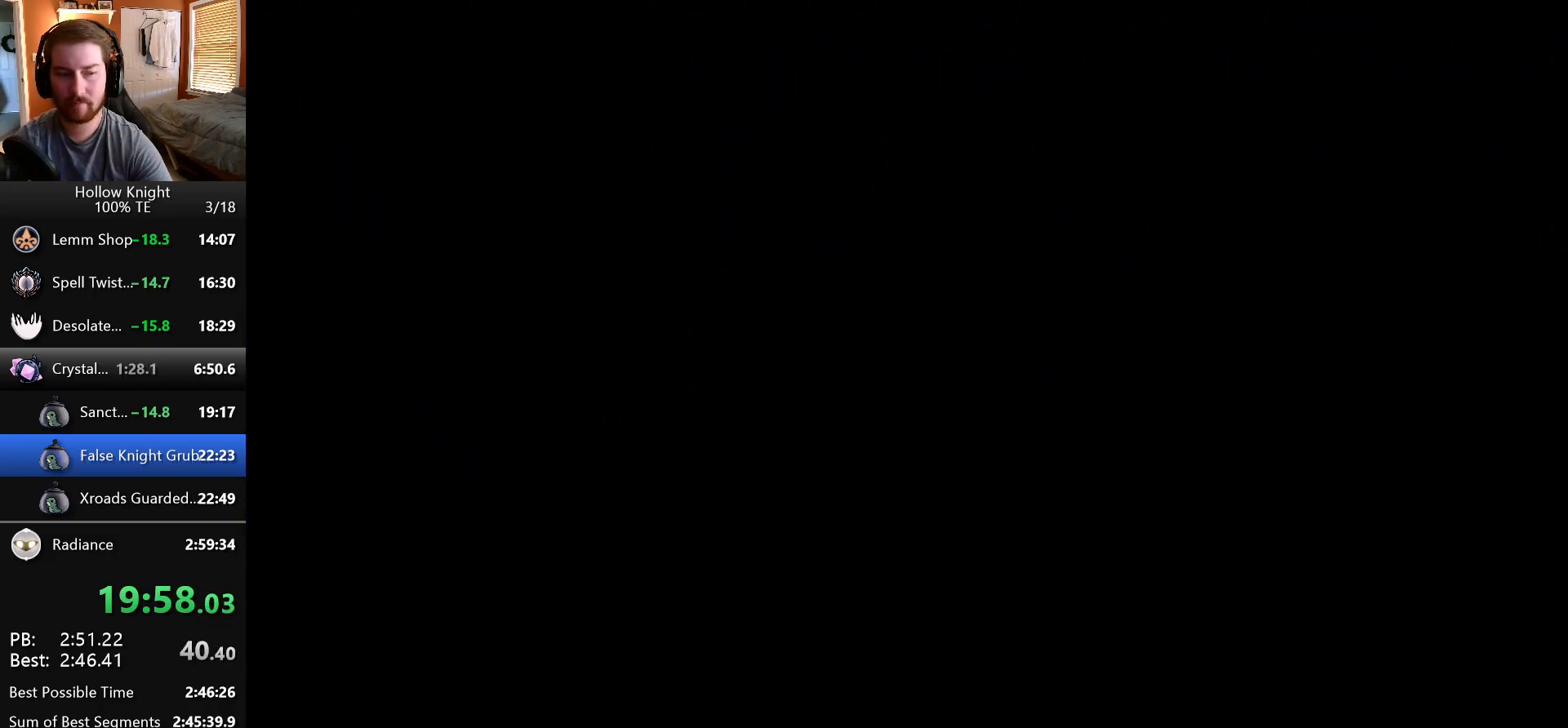
{"keys": ["left"], "events": []}
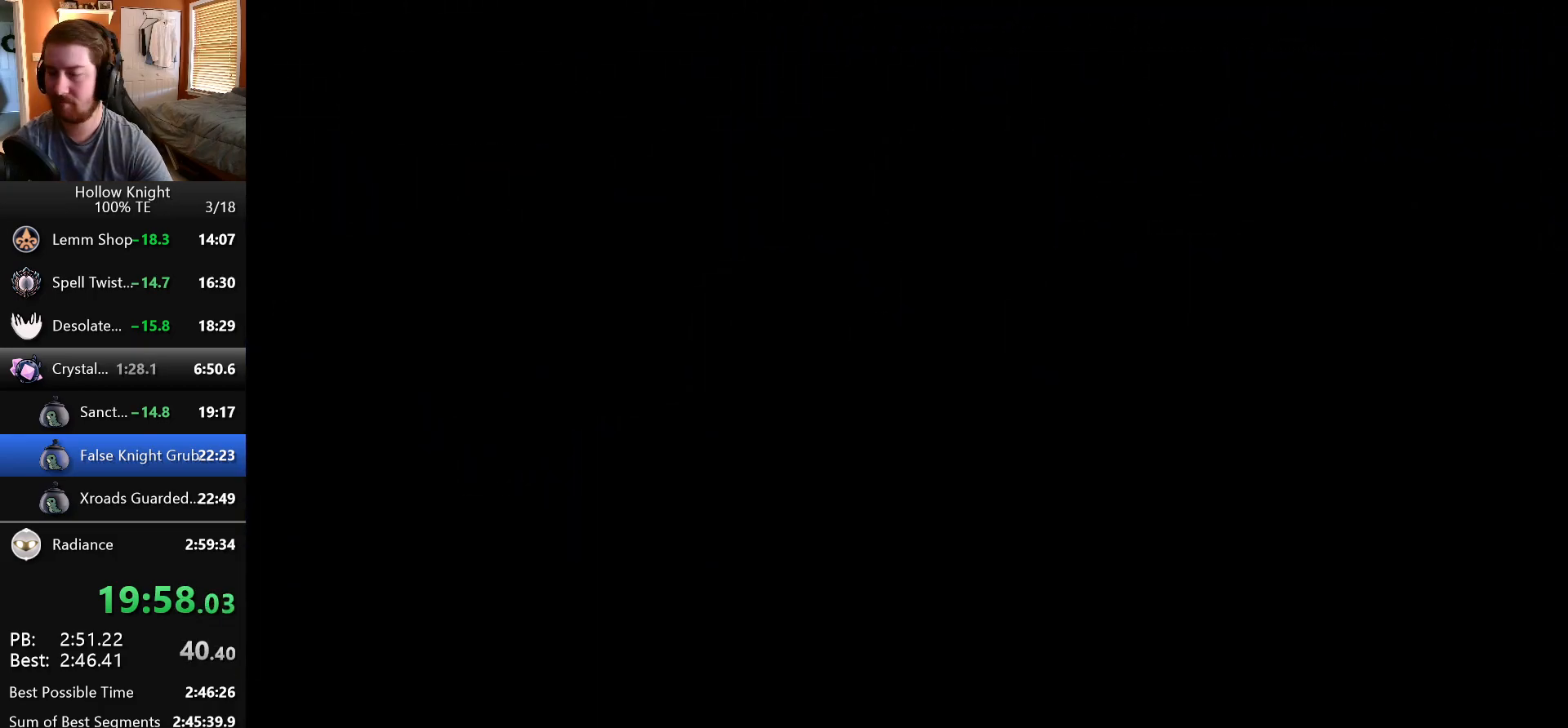
{"keys": ["left"], "events": []}
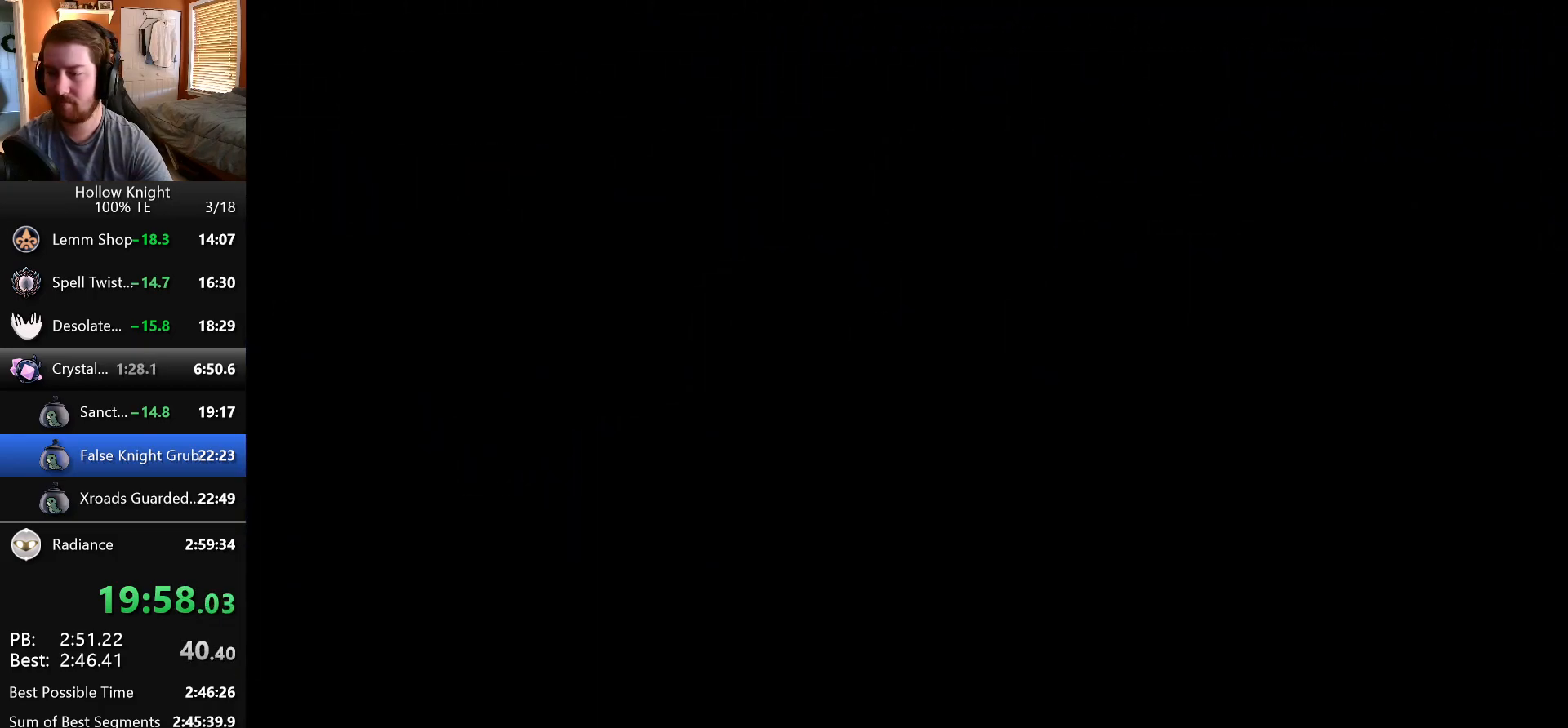
{"keys": ["left"], "events": []}
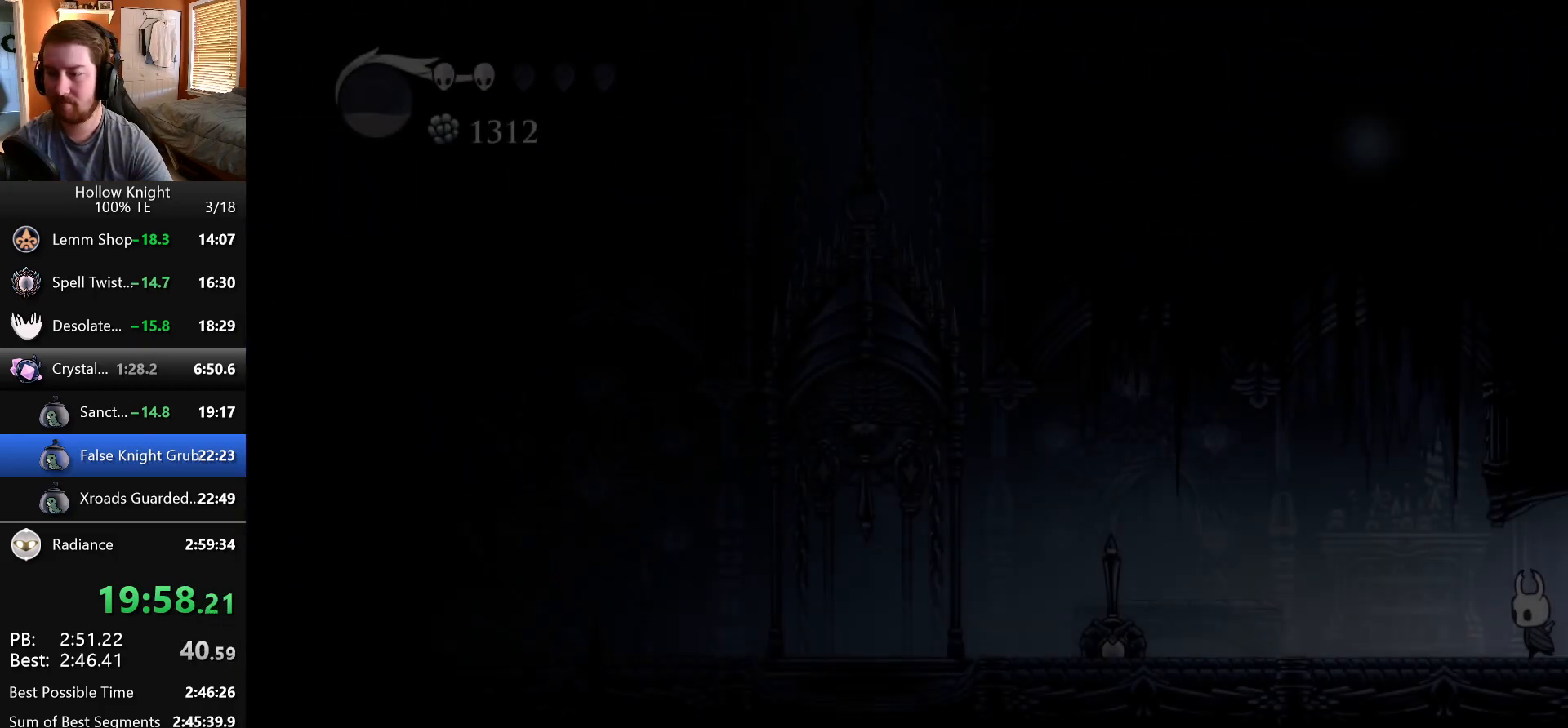
{"keys": ["left"], "events": []}
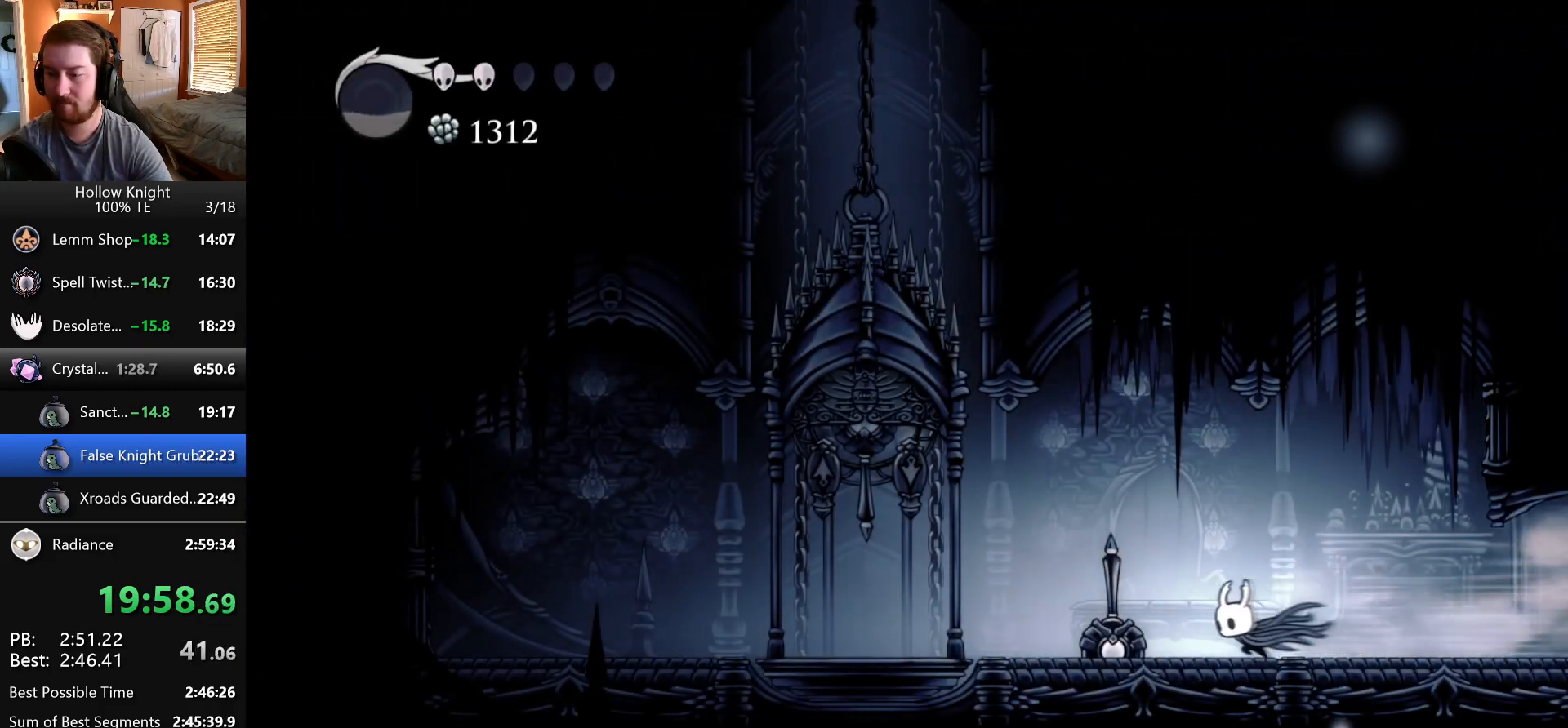
{"keys": ["left"], "events": [[267, "jump", "down"], [367, "nail", "down"], [417, "jump", "up"], [467, "nail", "up"]]}
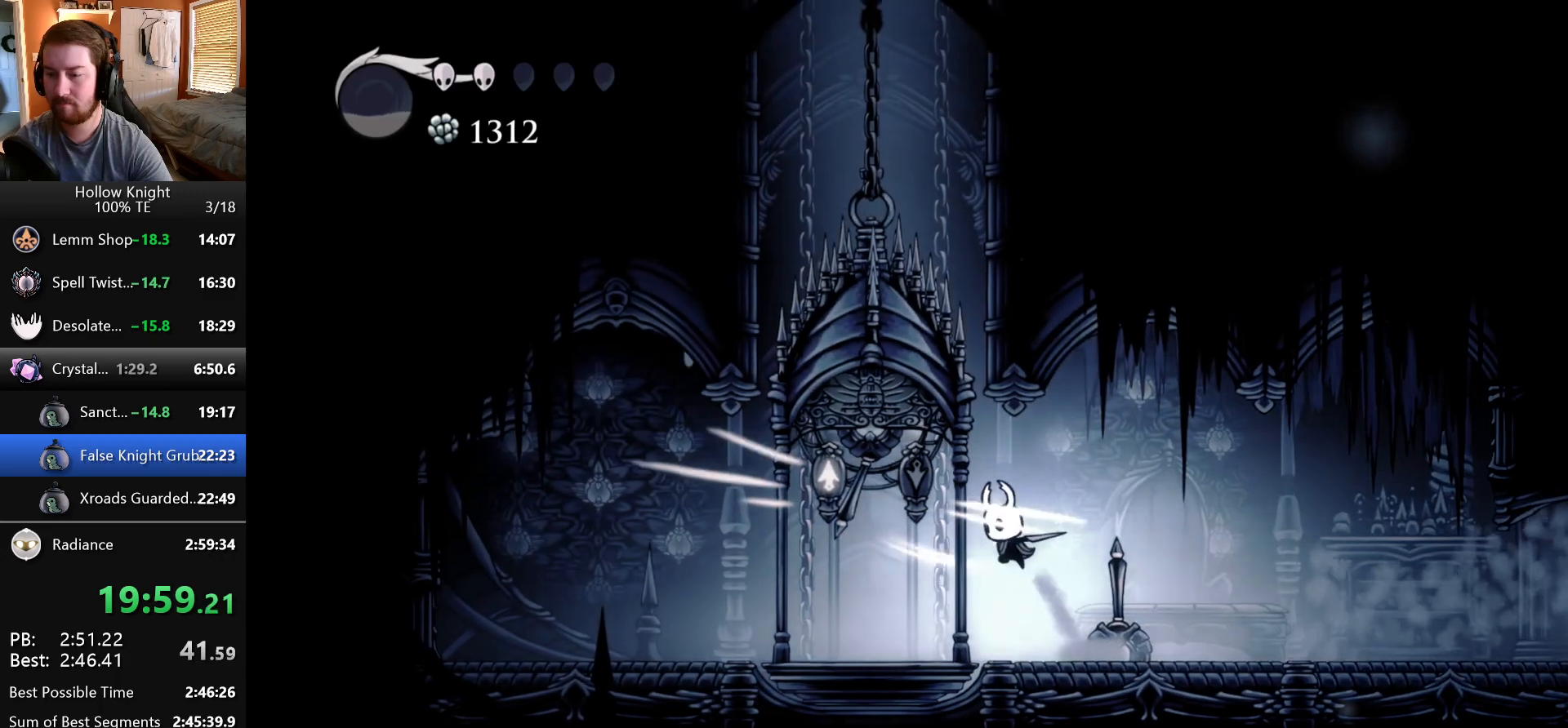
{"keys": [], "events": [[383, "left", "up"]]}
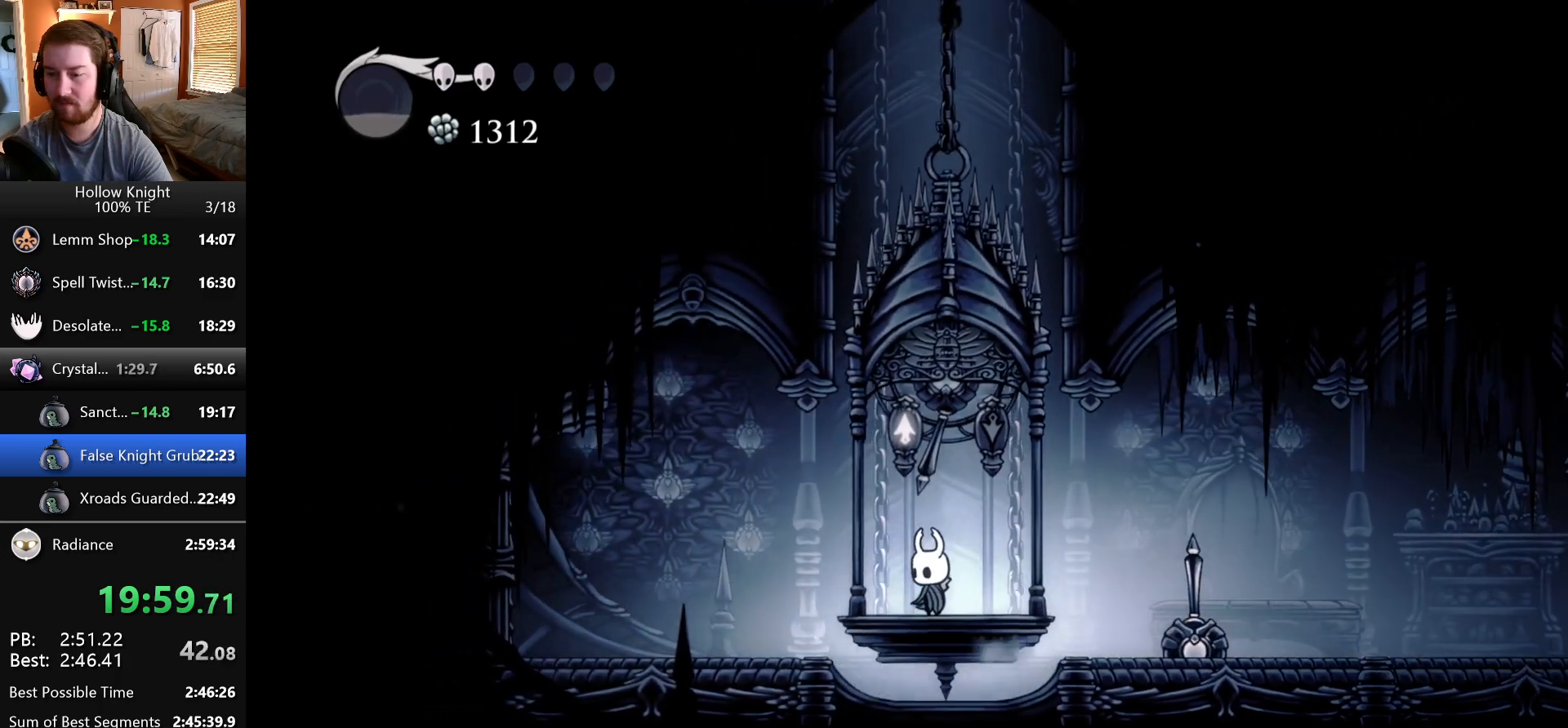
{"keys": [], "events": []}
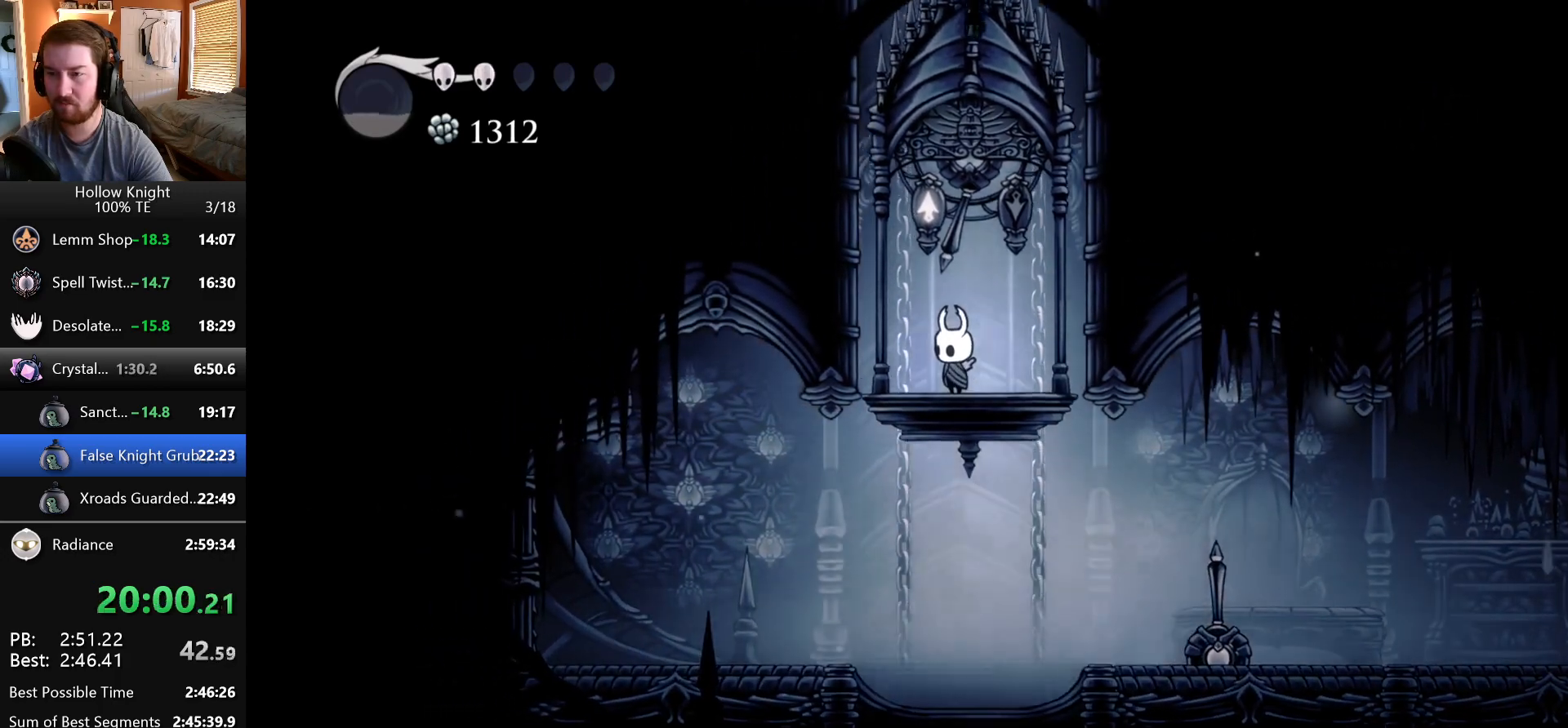
{"keys": [], "events": [[33, "left", "down"], [117, "left", "up"], [467, "left", "down"], [500, "left", "up"]]}
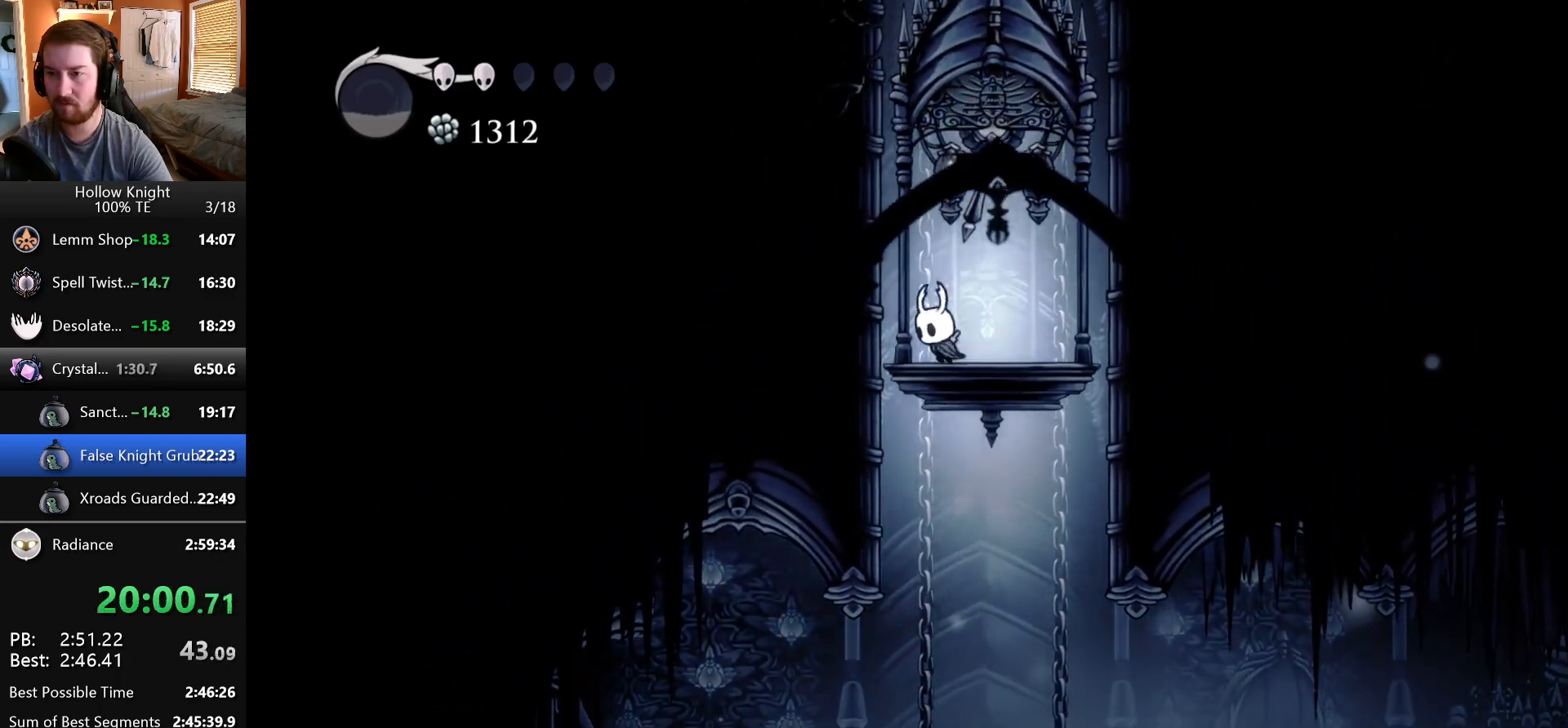
{"keys": ["up"], "events": [[150, "up", "down"], [233, "nail", "down"], [400, "nail", "up"]]}